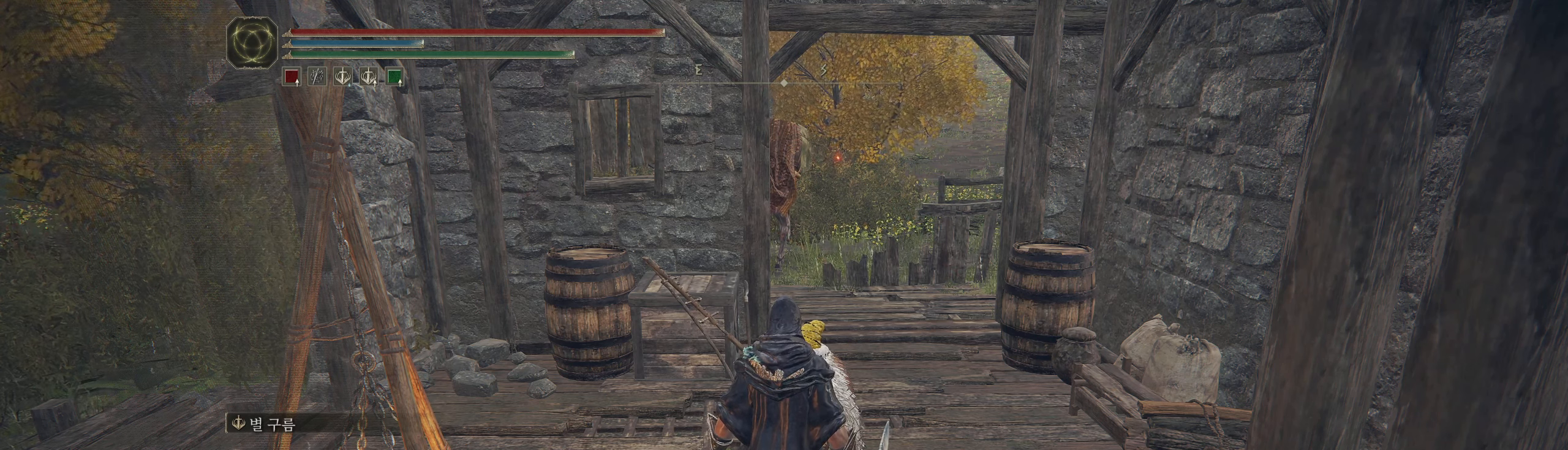
Gameplay with a controller (Xbox layout); each line is a JSON object with the inputs held at the frame after it (dt_ms = milliseconds from this image to that frame). "events" lists button and stick changes between this image and that frame as [ms after this image, input, new state], when the widget could be followed in between. Not read: DPAD_DOWN DPAD_LEFT DPAD_RIGHT DPAD_UP HOME L1 L3 R1 R2 R3 other_buttons right_stick.
{"dt_ms": 500, "buttons": [], "left_stick": "center", "events": [[383, "SELECT", "down"], [466, "SELECT", "up"]]}
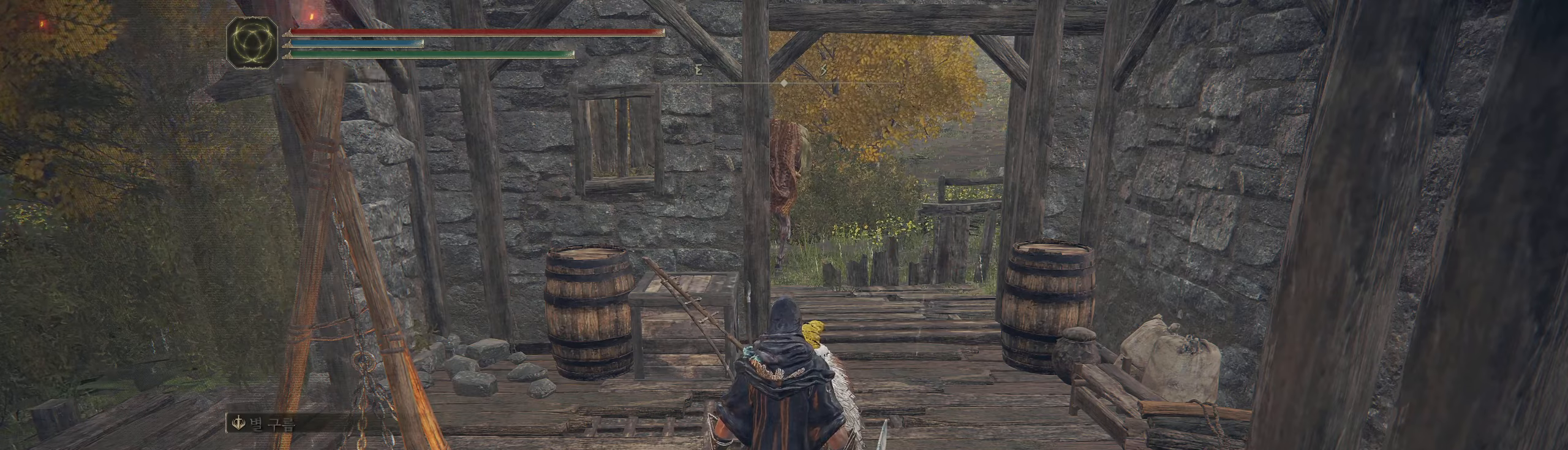
{"dt_ms": 500, "buttons": [], "left_stick": "center", "events": []}
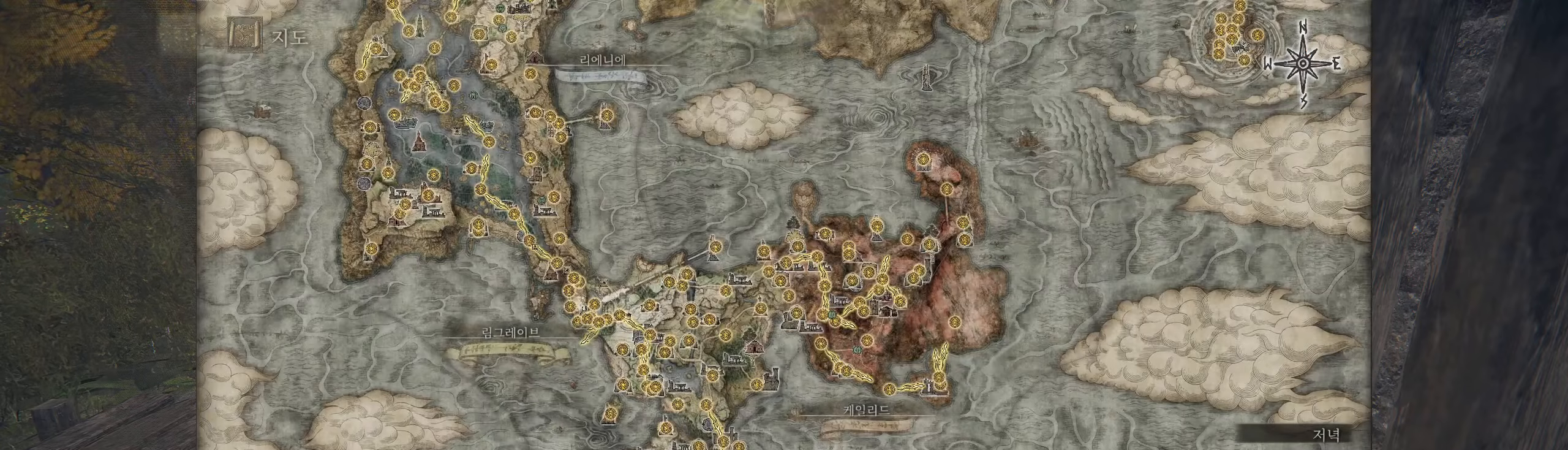
{"dt_ms": 500, "buttons": [], "left_stick": "center", "events": [[150, "left_stick", "right"], [366, "left_stick", "down-right"], [483, "left_stick", "center"]]}
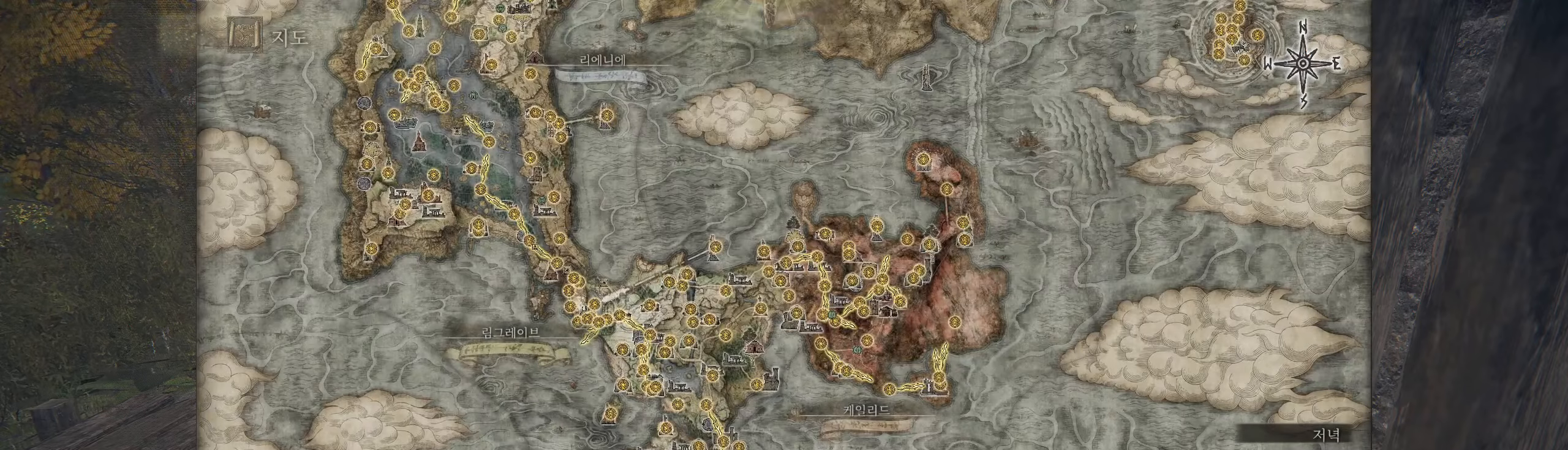
{"dt_ms": 500, "buttons": [], "left_stick": "center"}
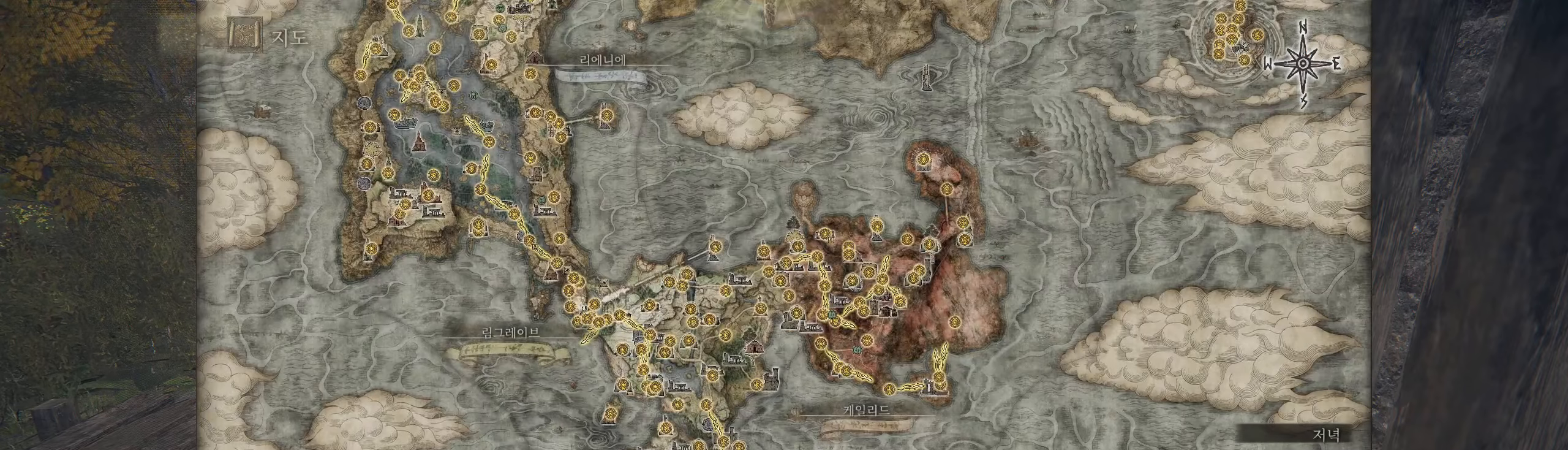
{"dt_ms": 500, "buttons": [], "left_stick": "center", "events": []}
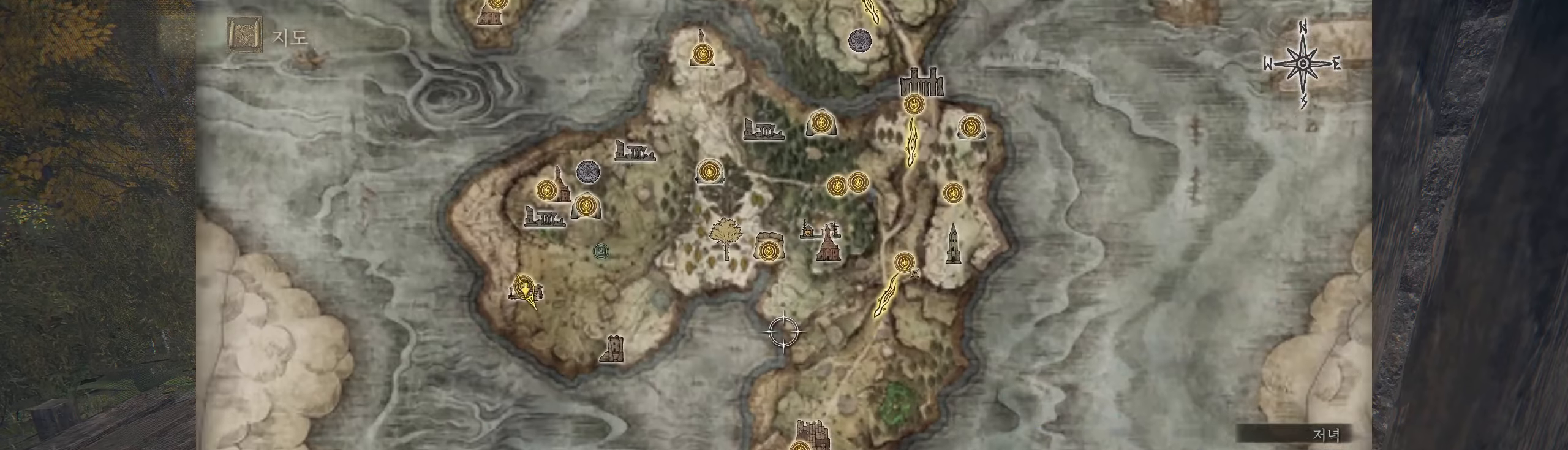
{"dt_ms": 500, "buttons": [], "left_stick": "right", "events": [[216, "left_stick", "right"]]}
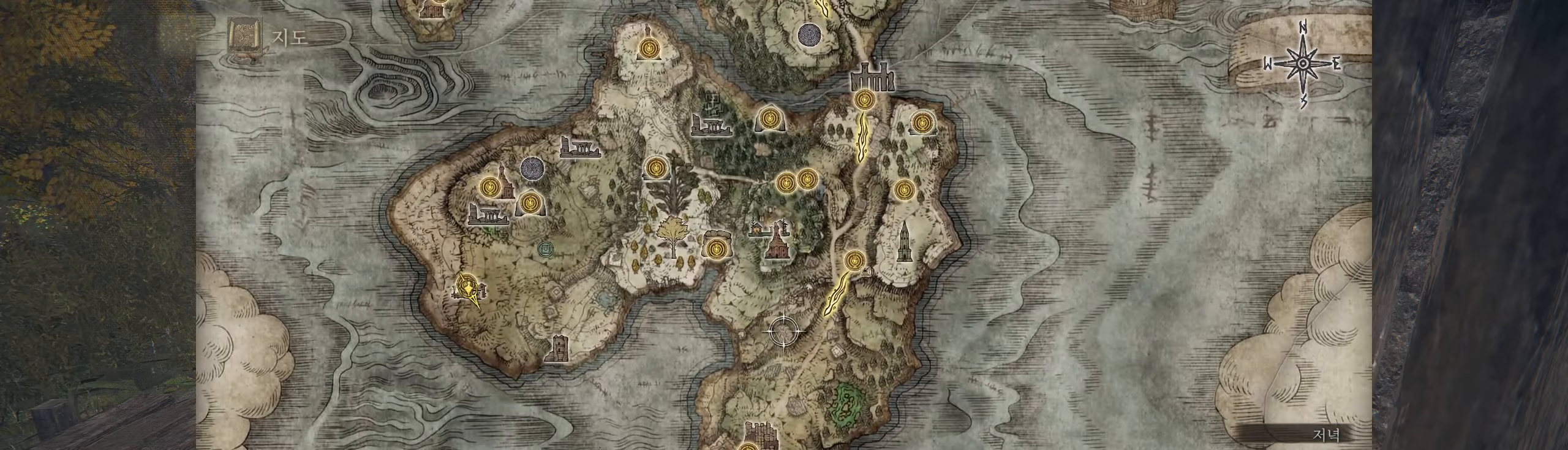
{"dt_ms": 500, "buttons": [], "left_stick": "left", "events": [[200, "left_stick", "up"], [333, "left_stick", "up-right"], [483, "left_stick", "left"]]}
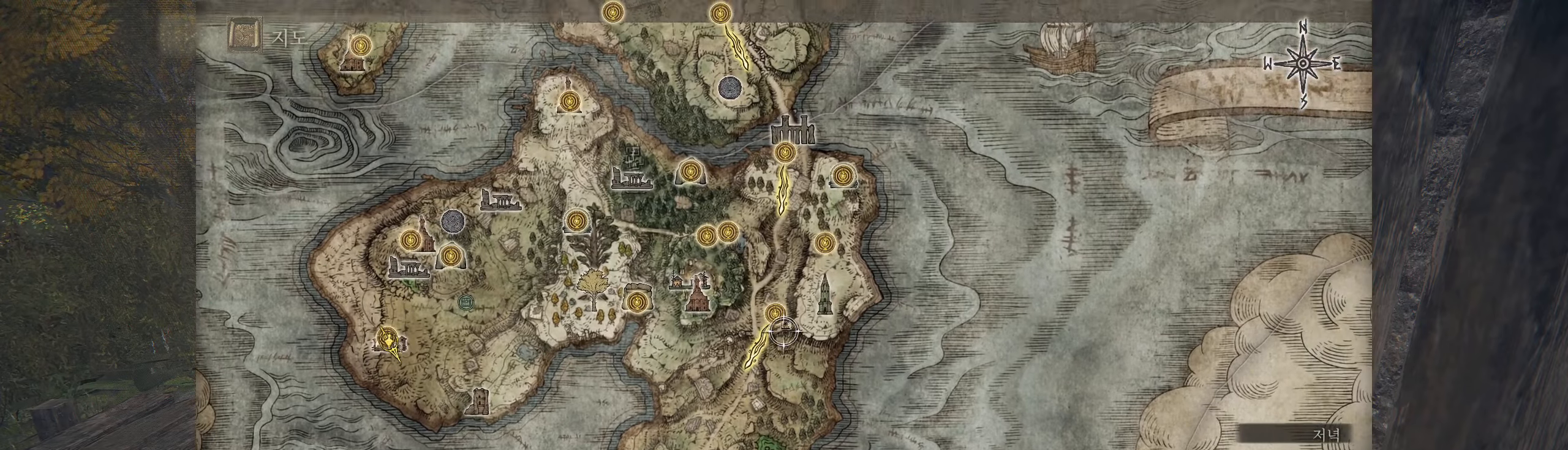
{"dt_ms": 500, "buttons": [], "left_stick": "center", "events": [[266, "left_stick", "right"], [350, "left_stick", "center"]]}
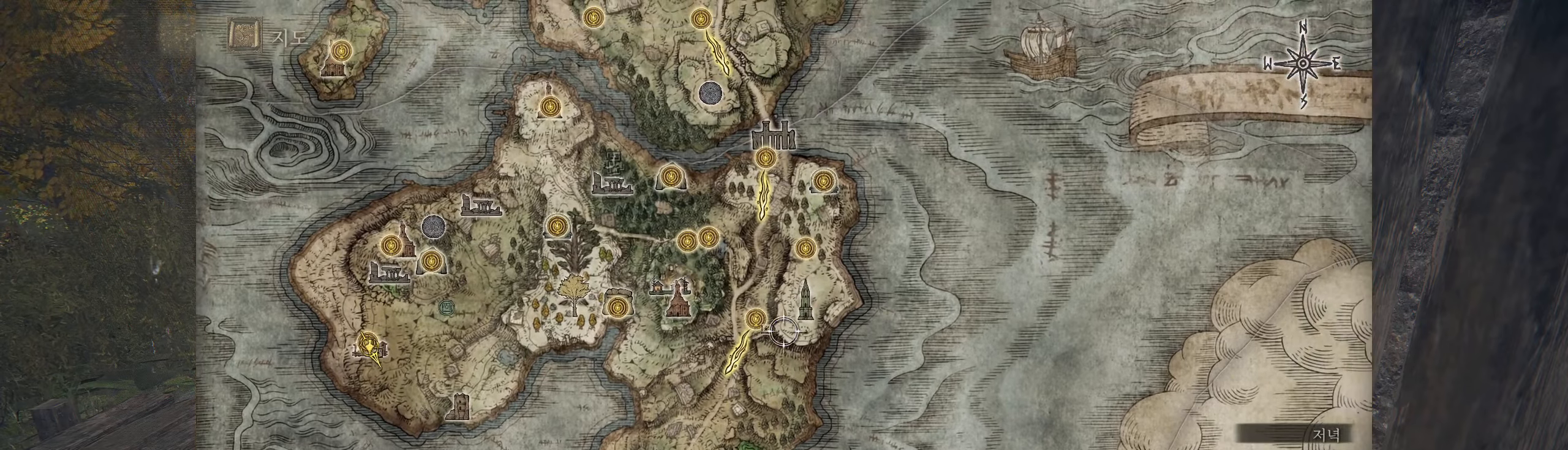
{"dt_ms": 500, "buttons": ["L2"], "left_stick": "center", "events": [[133, "left_stick", "left"], [216, "left_stick", "center"], [383, "L2", "down"]]}
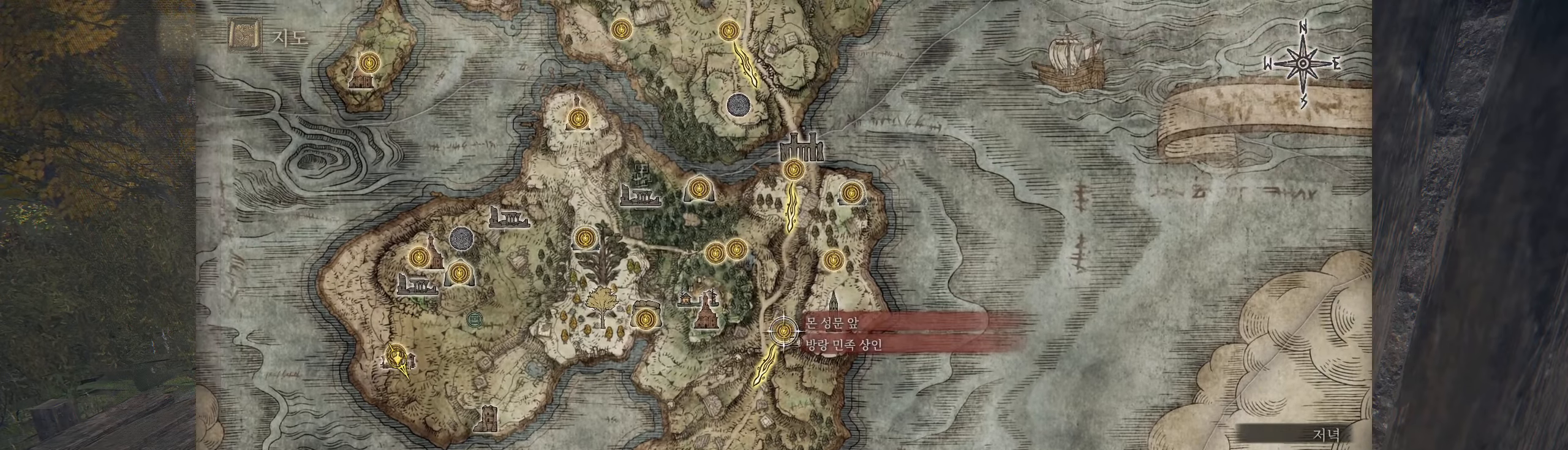
{"dt_ms": 500, "buttons": ["A", "L2"], "left_stick": "center", "events": [[433, "A", "down"]]}
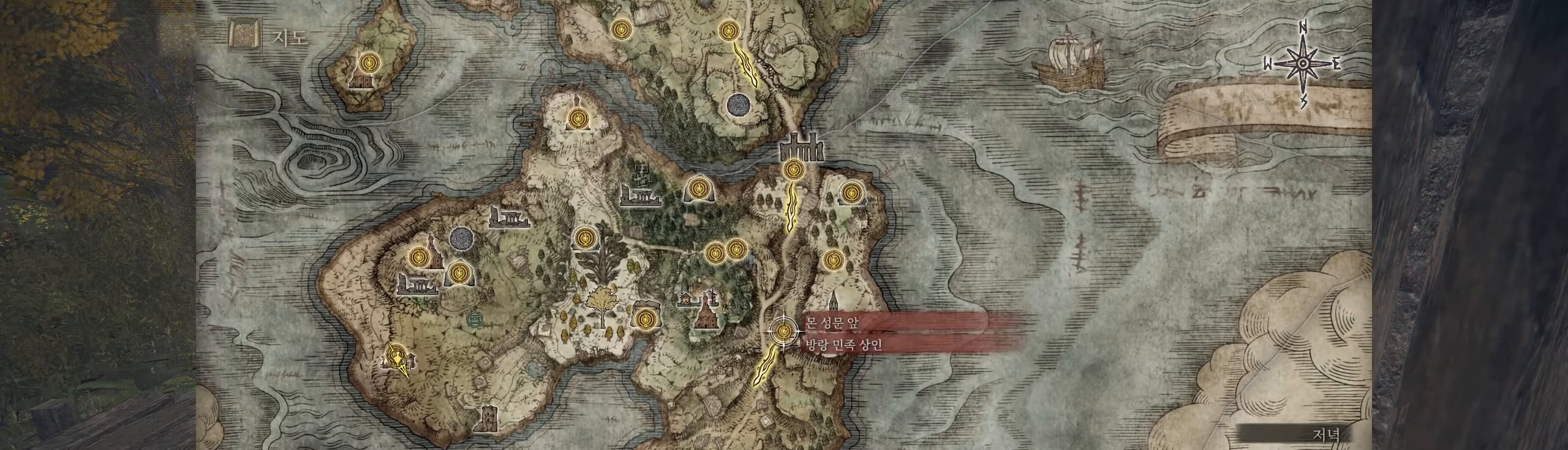
{"dt_ms": 1000, "buttons": [], "left_stick": "center"}